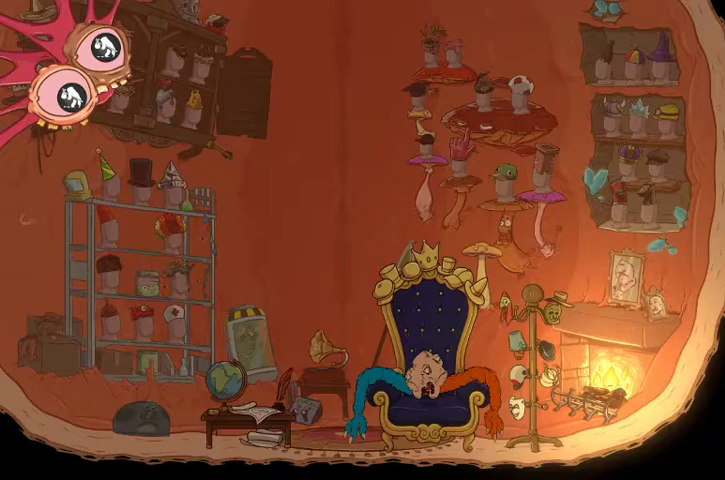
Gameplay with a controller (Xbox layout); each line is a JSON object with the inputs held at the frame after it. "events" lists button and stick changes between this image and that frame as [ms after this image, input, new state], when the widget could be followed in between.
{"buttons": [], "left_stick": "center", "right_stick": "center", "events": []}
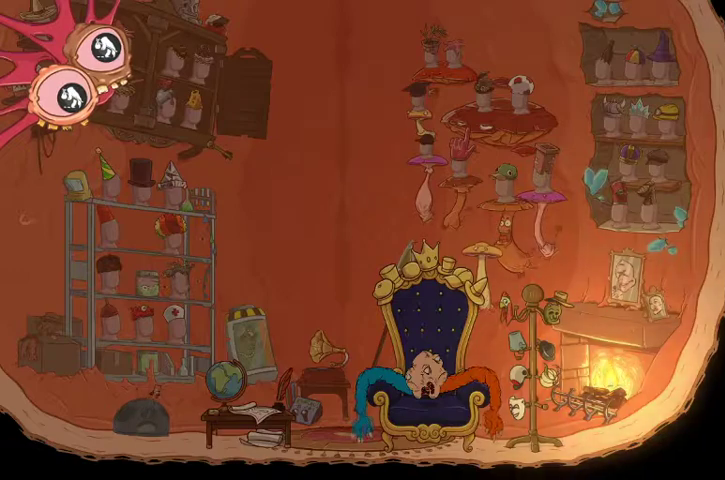
{"buttons": [], "left_stick": "center", "right_stick": "center", "events": []}
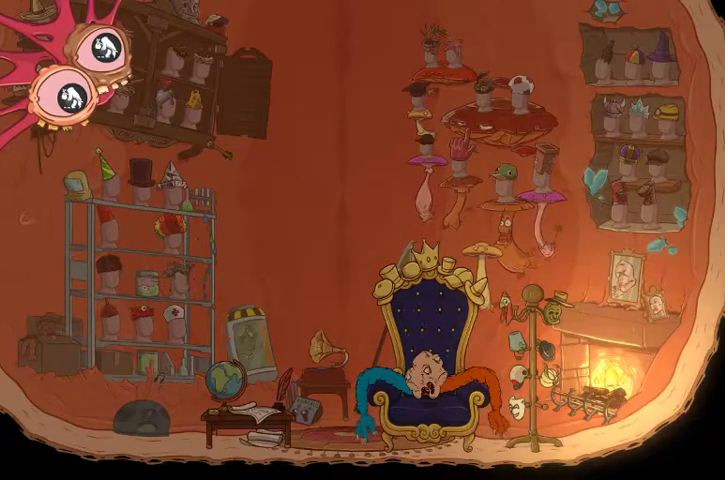
{"buttons": [], "left_stick": "center", "right_stick": "center", "events": []}
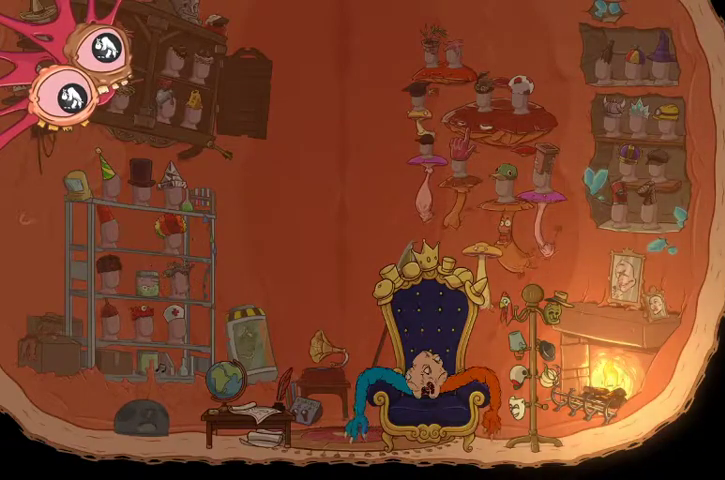
{"buttons": [], "left_stick": "center", "right_stick": "center", "events": []}
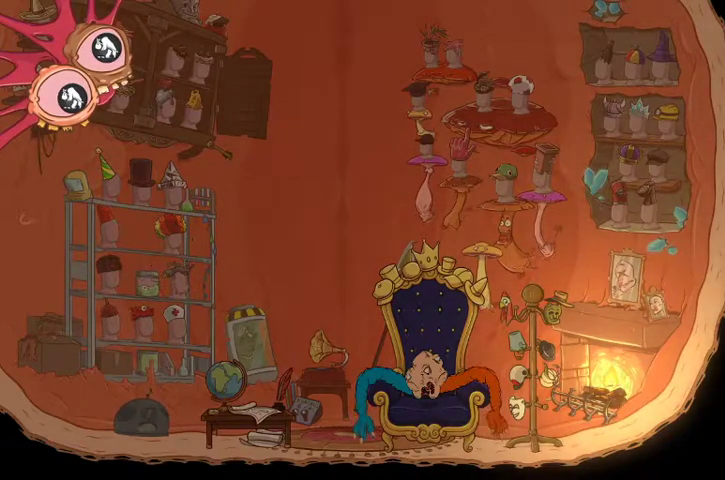
{"buttons": [], "left_stick": "center", "right_stick": "center", "events": []}
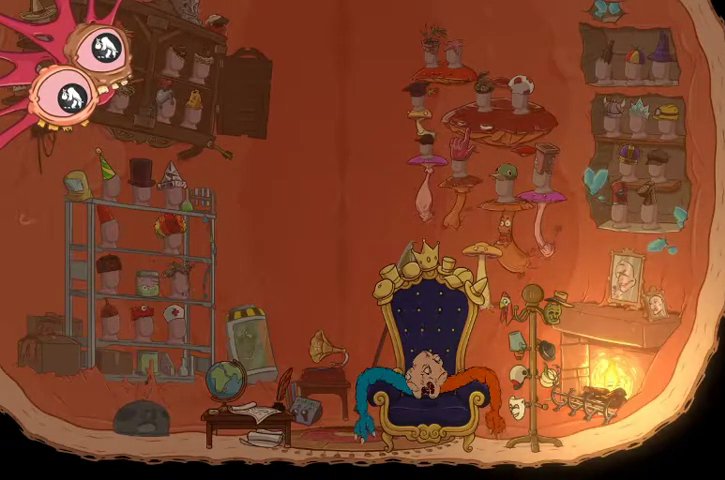
{"buttons": [], "left_stick": "center", "right_stick": "center", "events": []}
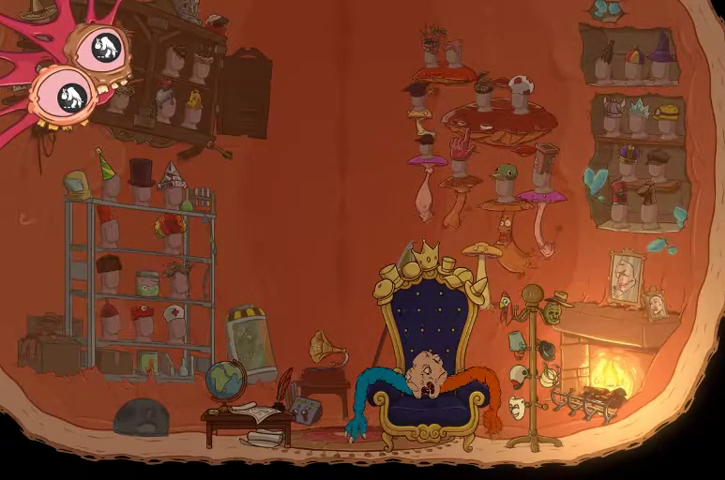
{"buttons": ["R2"], "left_stick": "up", "right_stick": "up-right", "events": [[133, "R2", "down"], [167, "left_stick", "up"], [167, "right_stick", "up"], [500, "right_stick", "up-right"]]}
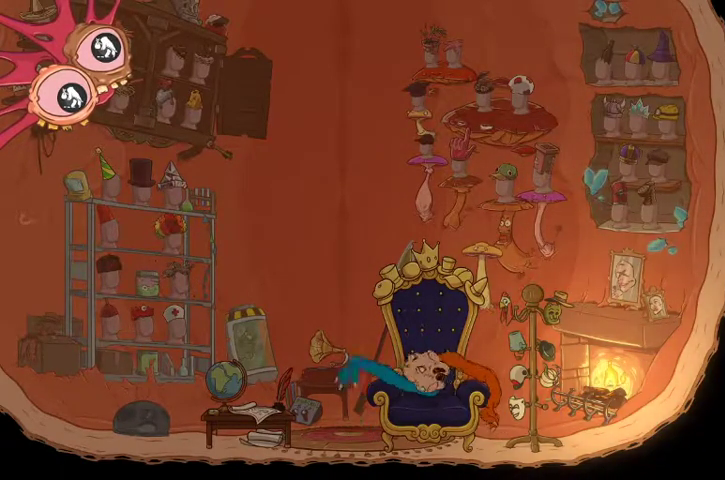
{"buttons": ["R2"], "left_stick": "left", "right_stick": "down-left", "events": [[233, "right_stick", "center"], [300, "left_stick", "up-left"], [400, "left_stick", "left"], [433, "right_stick", "down-left"]]}
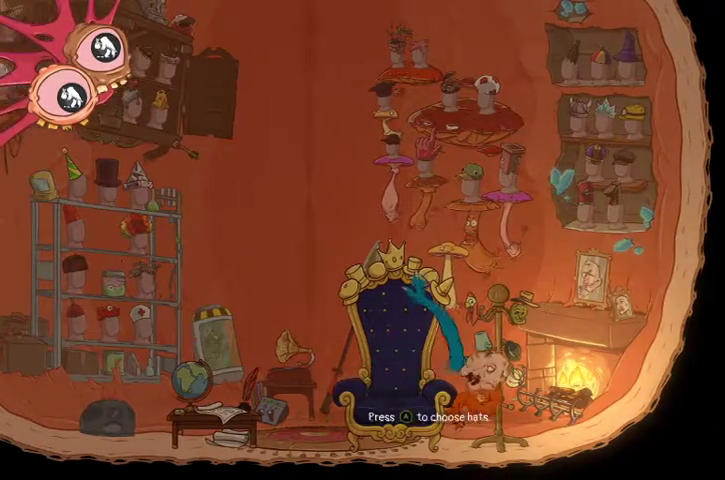
{"buttons": ["A"], "left_stick": "center", "right_stick": "center", "events": [[100, "right_stick", "center"], [200, "R2", "up"], [200, "left_stick", "center"], [333, "A", "down"]]}
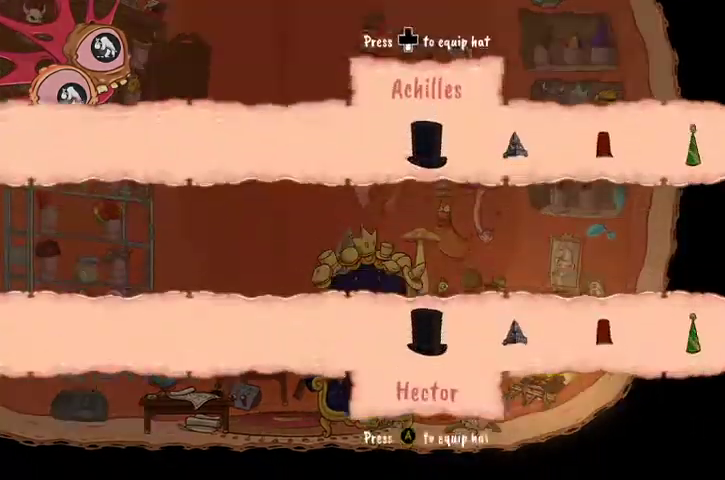
{"buttons": [], "left_stick": "center", "right_stick": "center", "events": [[67, "A", "up"]]}
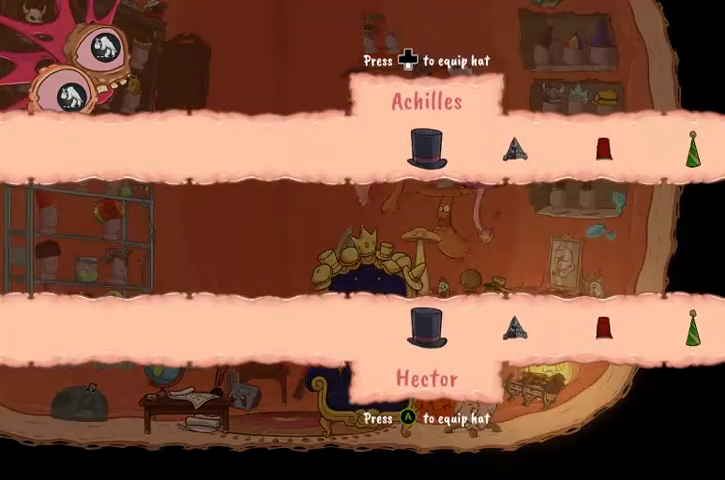
{"buttons": [], "left_stick": "right", "right_stick": "right", "events": [[233, "left_stick", "right"], [233, "right_stick", "right"]]}
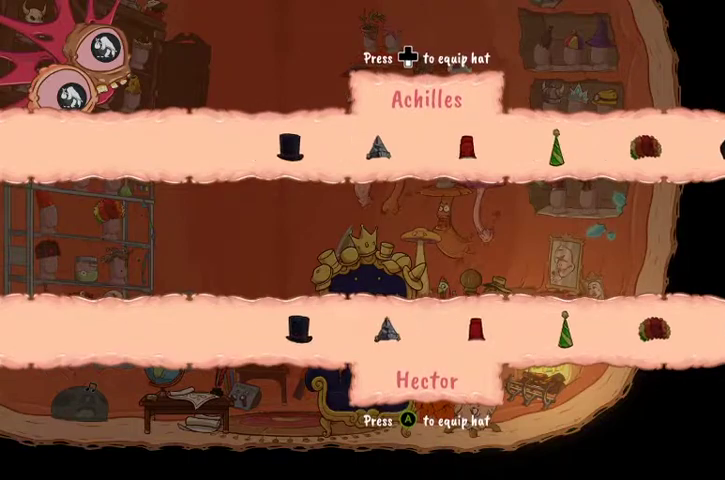
{"buttons": [], "left_stick": "right", "right_stick": "right", "events": []}
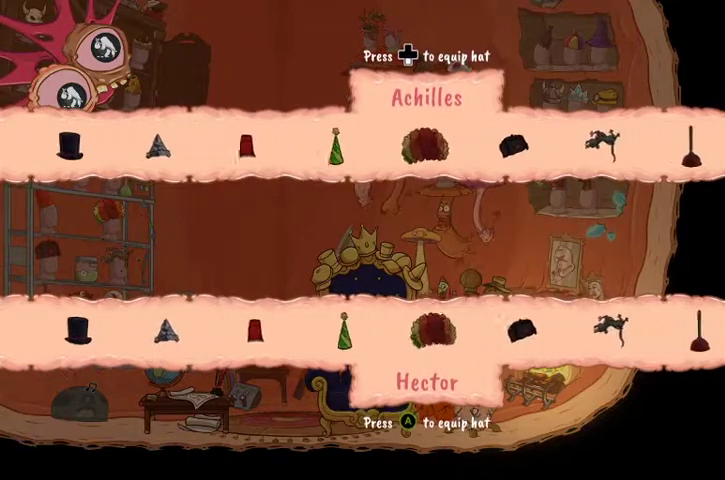
{"buttons": [], "left_stick": "right", "right_stick": "right", "events": []}
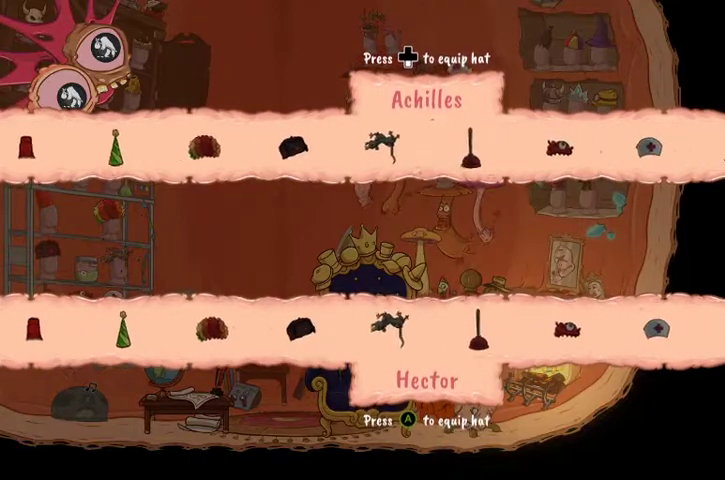
{"buttons": [], "left_stick": "right", "right_stick": "right", "events": []}
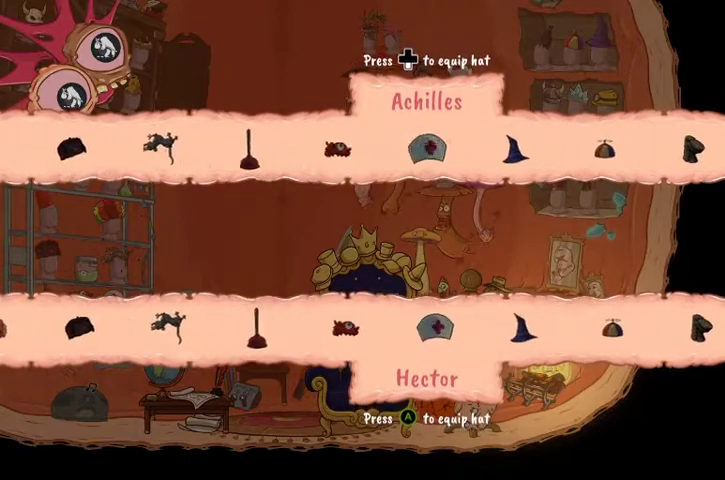
{"buttons": [], "left_stick": "right", "right_stick": "right", "events": []}
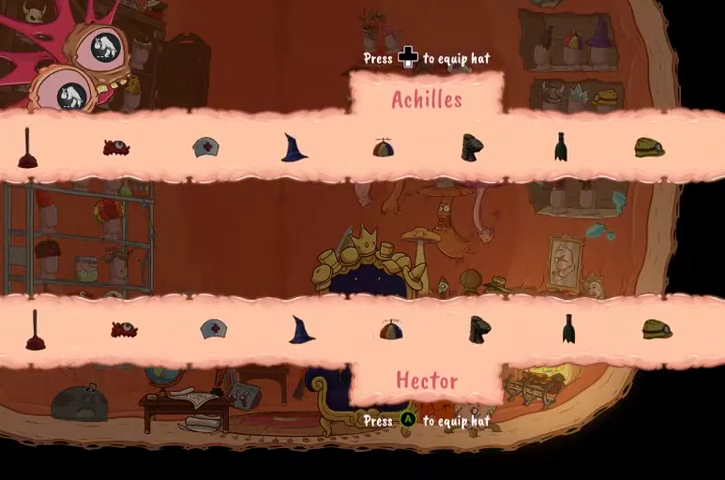
{"buttons": [], "left_stick": "right", "right_stick": "right", "events": []}
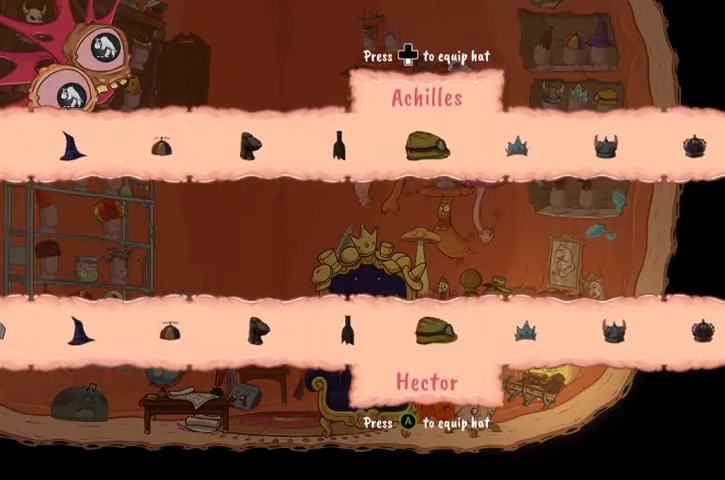
{"buttons": [], "left_stick": "right", "right_stick": "right", "events": []}
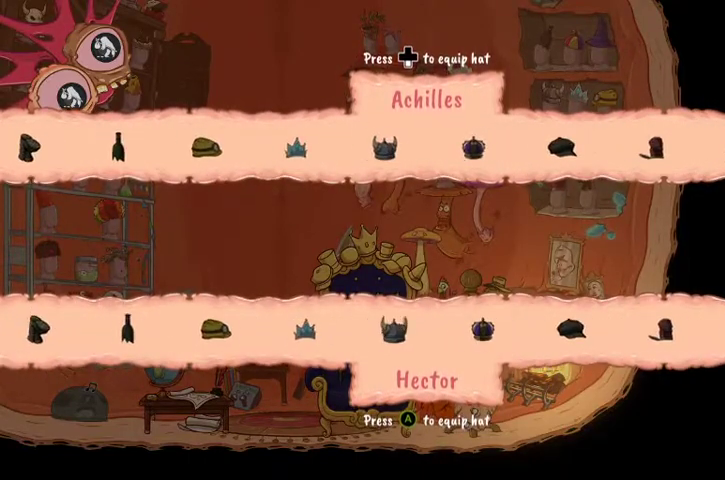
{"buttons": [], "left_stick": "right", "right_stick": "right", "events": []}
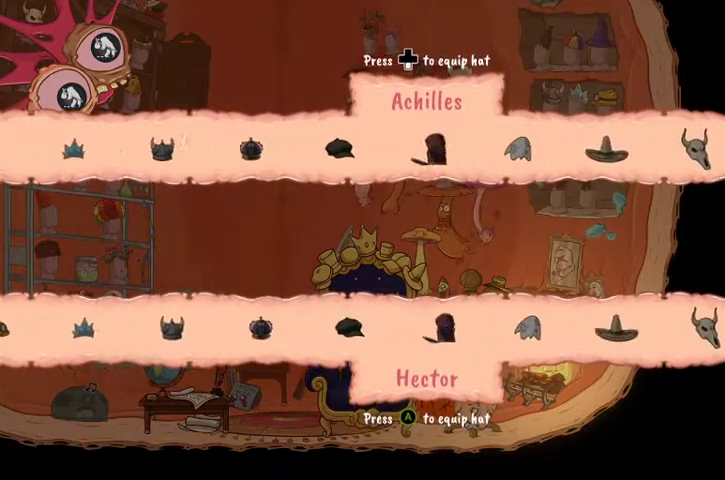
{"buttons": [], "left_stick": "right", "right_stick": "right", "events": []}
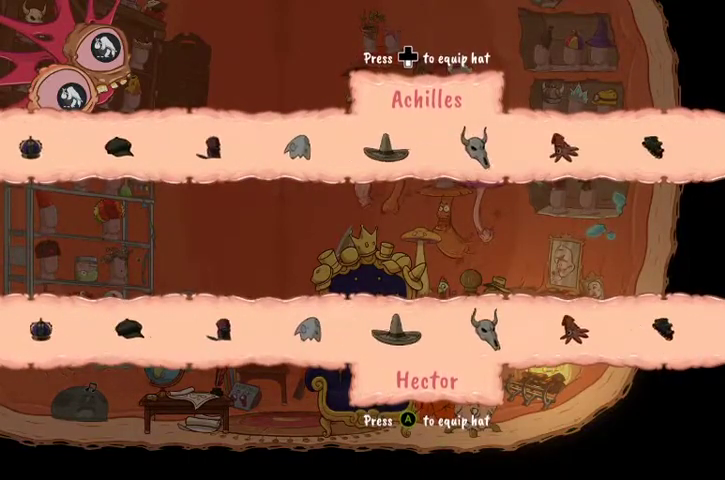
{"buttons": [], "left_stick": "right", "right_stick": "right", "events": []}
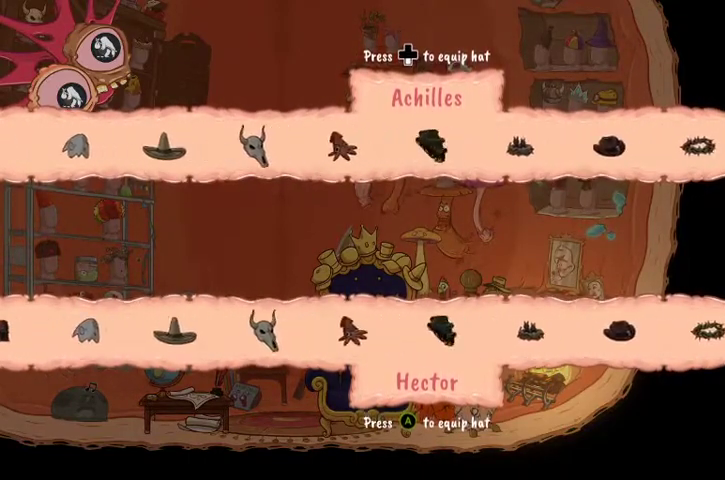
{"buttons": [], "left_stick": "right", "right_stick": "right", "events": []}
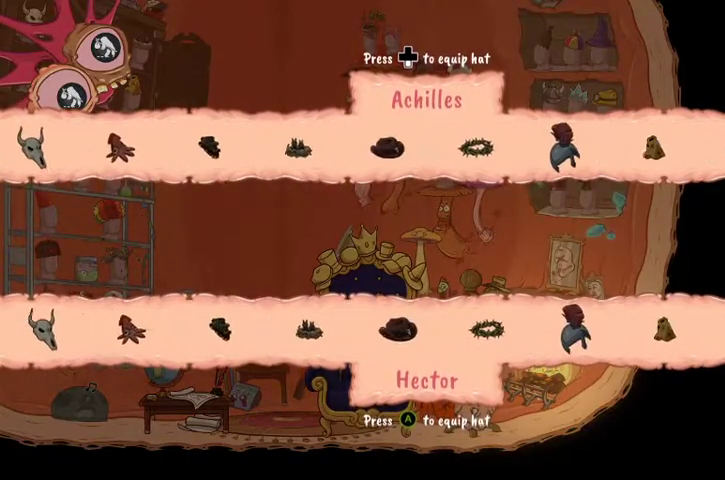
{"buttons": [], "left_stick": "right", "right_stick": "right", "events": []}
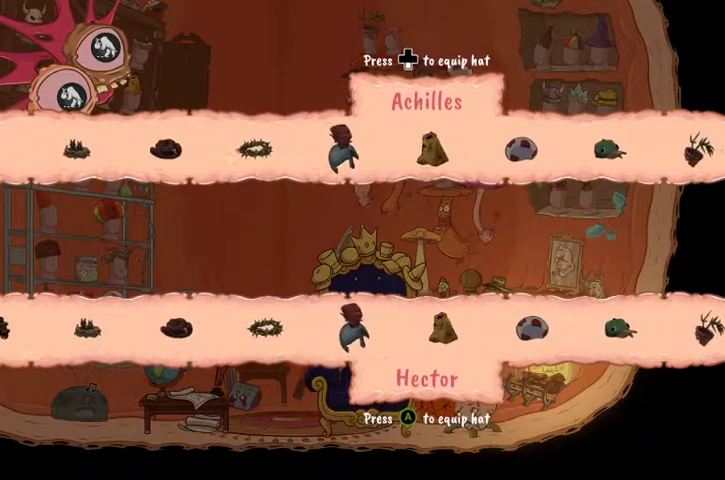
{"buttons": [], "left_stick": "right", "right_stick": "right", "events": []}
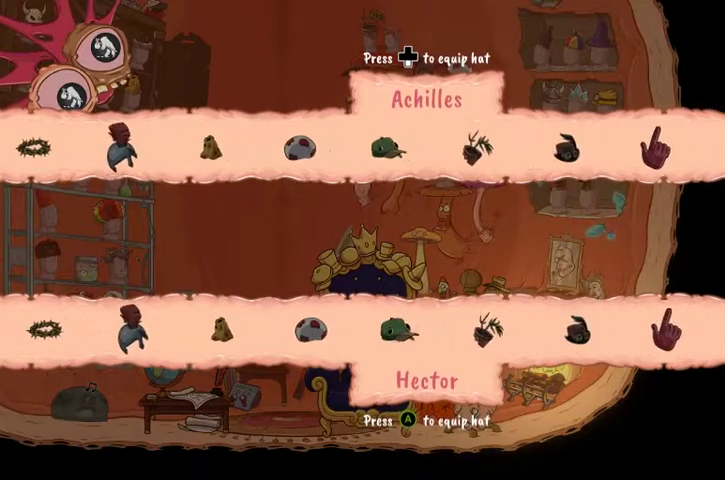
{"buttons": [], "left_stick": "center", "right_stick": "center", "events": [[400, "left_stick", "center"], [400, "right_stick", "center"]]}
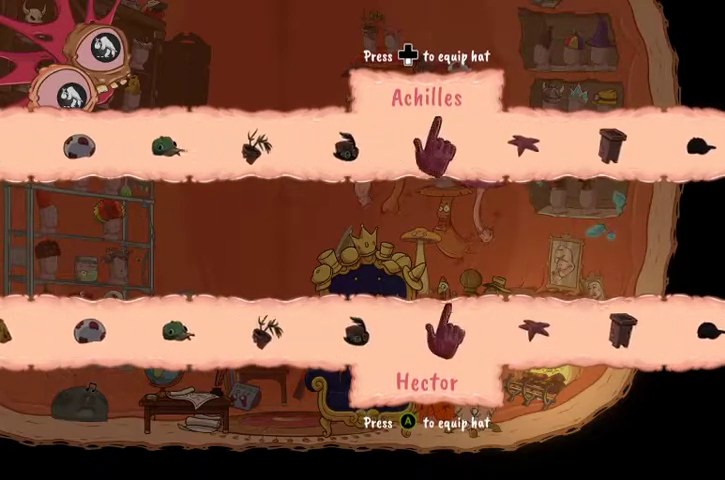
{"buttons": ["A", "DPAD_DOWN"], "left_stick": "center", "right_stick": "center", "events": [[433, "A", "down"], [433, "DPAD_DOWN", "down"]]}